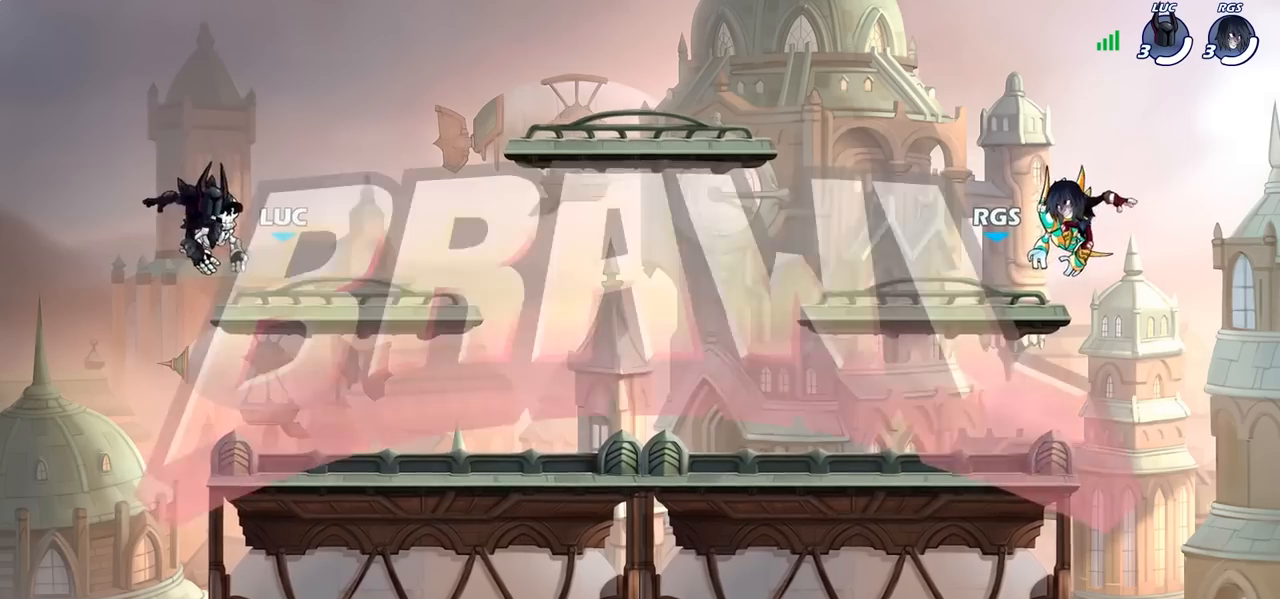
Gameplay with a controller (PlayStation layout); each line is a JSON object with the inputs held at the frame after it. "events" lists button and stick changes between this image and that frame as [ms after this image, input, new state], when the widget could be followed in between.
{"buttons": ["SELECT"], "left_stick": "center", "right_stick": "center", "events": [[333, "SELECT", "down"]]}
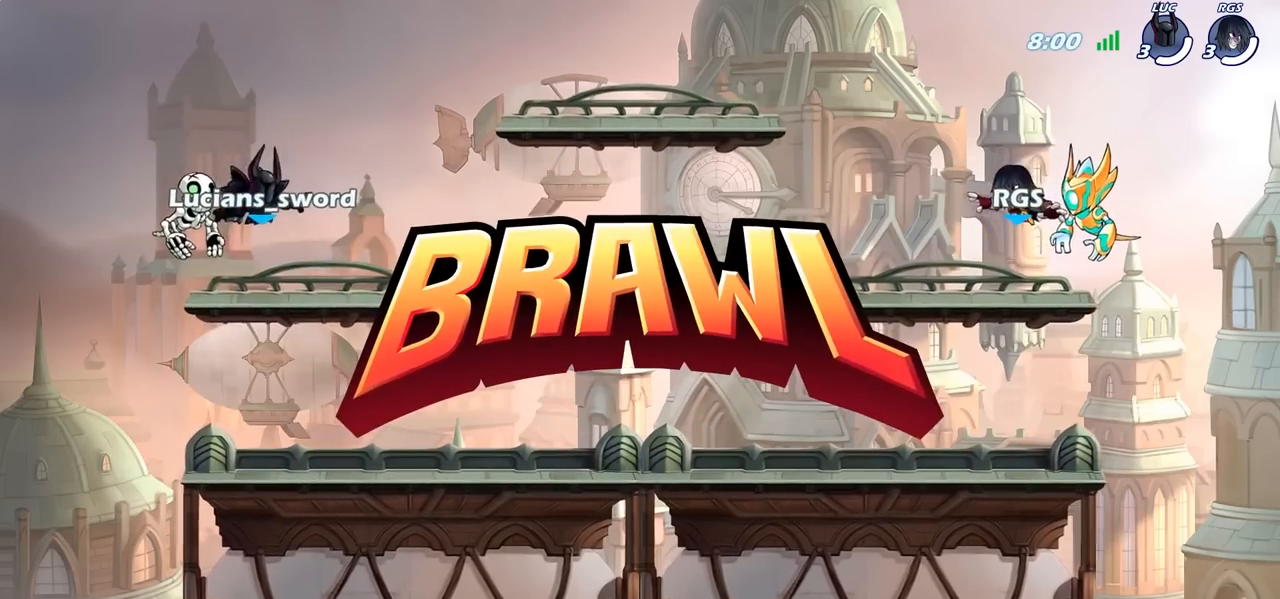
{"buttons": ["SELECT"], "left_stick": "center", "right_stick": "up-left", "events": [[483, "right_stick", "up-left"]]}
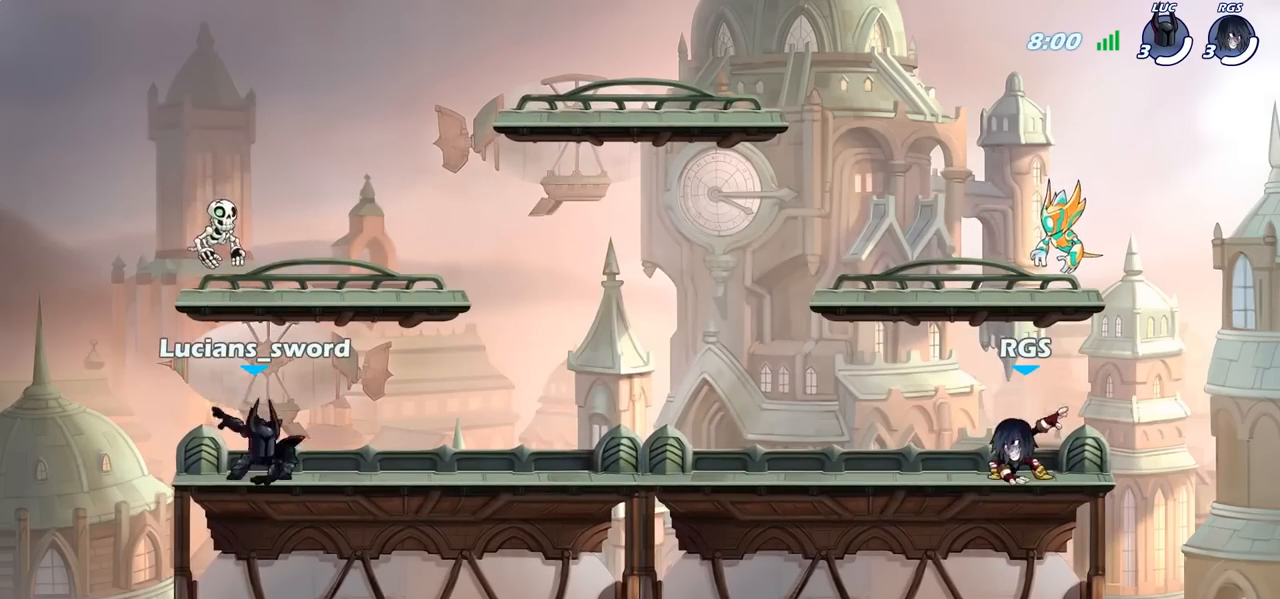
{"buttons": ["SELECT"], "left_stick": "center", "right_stick": "center", "events": [[17, "right_stick", "left"], [117, "right_stick", "center"], [200, "right_stick", "left"], [300, "right_stick", "center"]]}
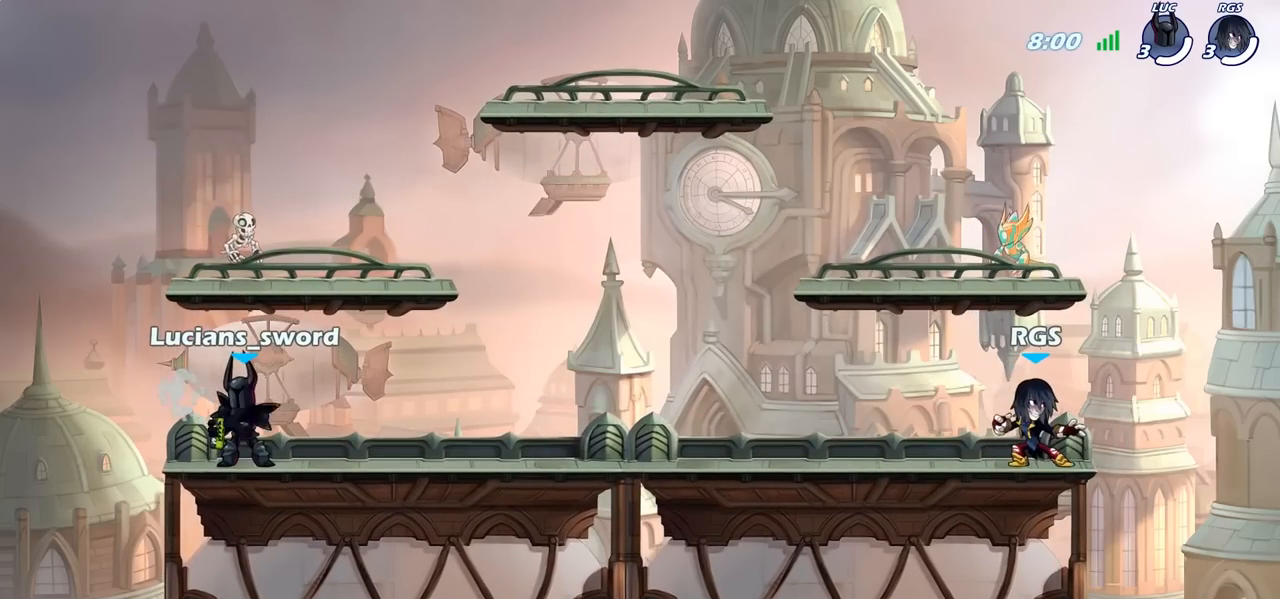
{"buttons": [], "left_stick": "center", "right_stick": "center", "events": [[183, "SELECT", "up"]]}
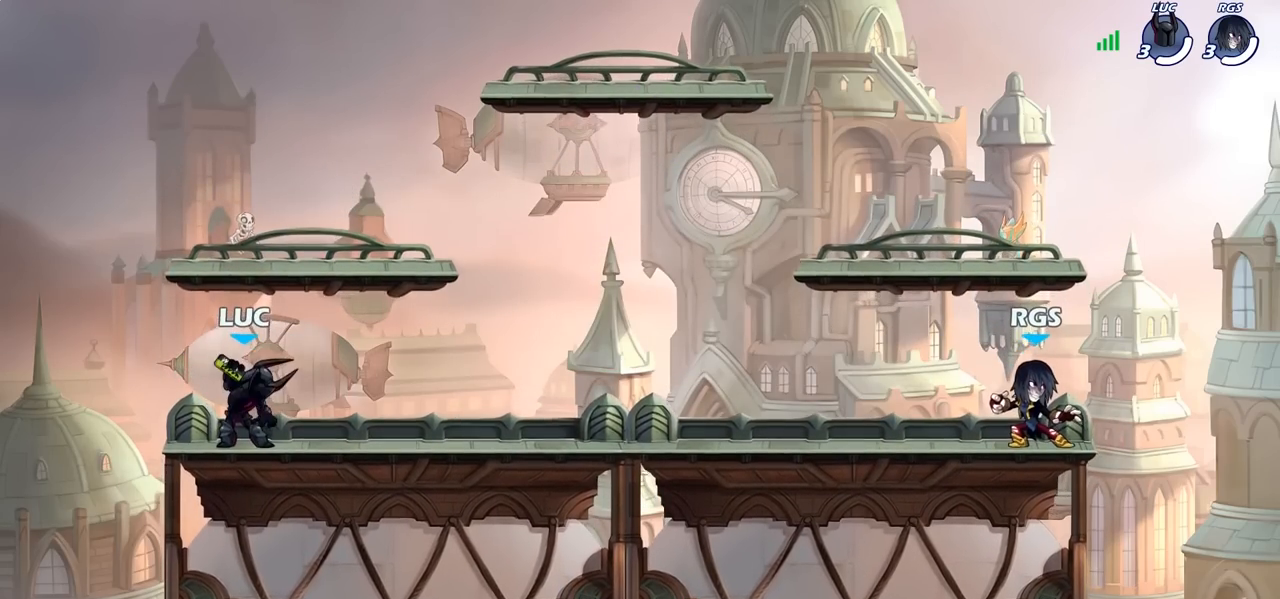
{"buttons": [], "left_stick": "center", "right_stick": "center", "events": []}
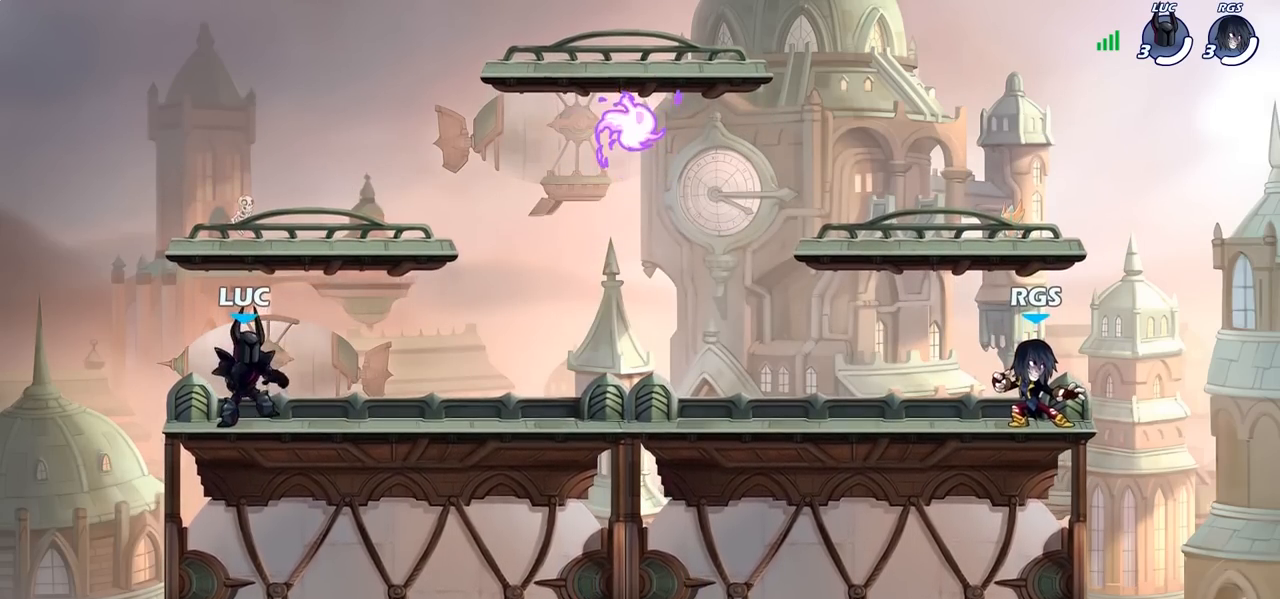
{"buttons": ["CROSS"], "left_stick": "down-right", "right_stick": "center", "events": [[200, "left_stick", "right"], [350, "R2", "down"], [367, "CROSS", "down"], [467, "left_stick", "down-right"], [500, "R2", "up"]]}
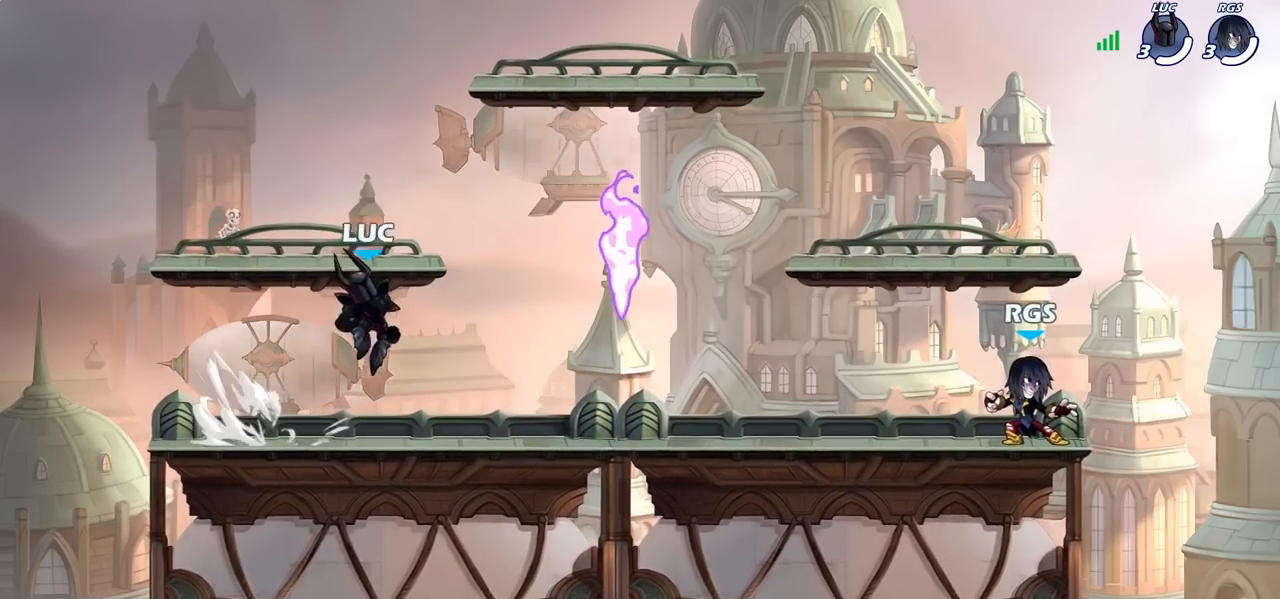
{"buttons": [], "left_stick": "down-right", "right_stick": "center", "events": [[17, "CROSS", "up"], [150, "left_stick", "right"], [300, "R1", "down"], [317, "left_stick", "up"], [383, "CROSS", "down"], [383, "R1", "up"], [450, "CROSS", "up"], [450, "left_stick", "down-right"]]}
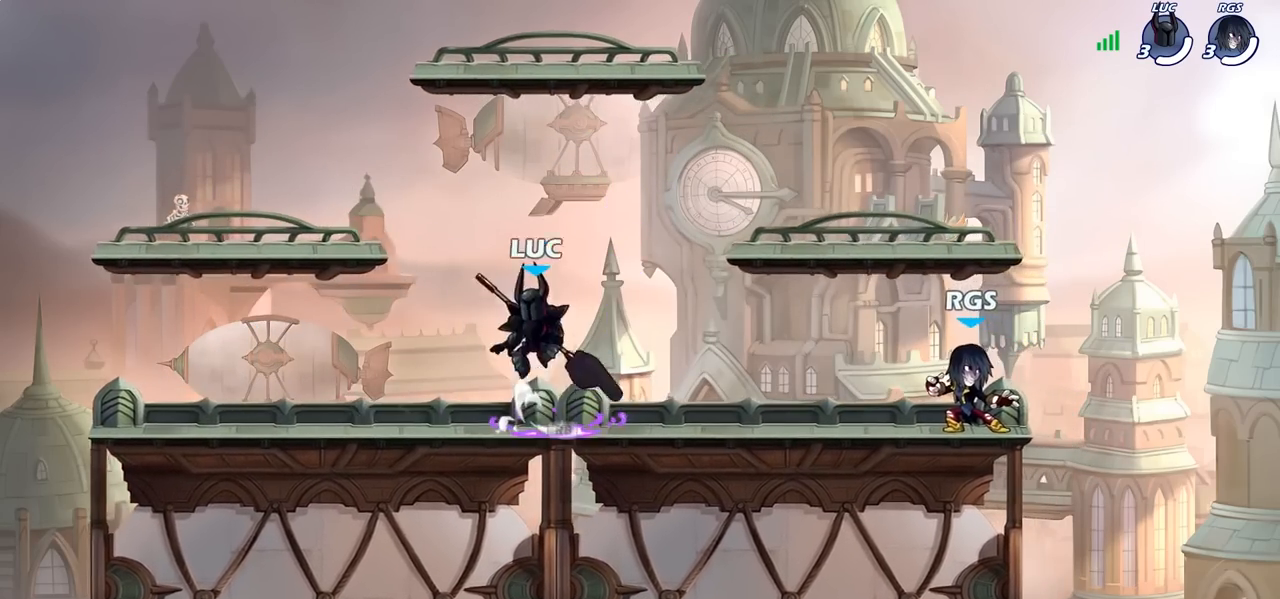
{"buttons": [], "left_stick": "center", "right_stick": "center", "events": [[50, "left_stick", "left"], [150, "left_stick", "down-right"], [217, "left_stick", "left"], [300, "left_stick", "right"], [383, "left_stick", "left"], [450, "left_stick", "center"]]}
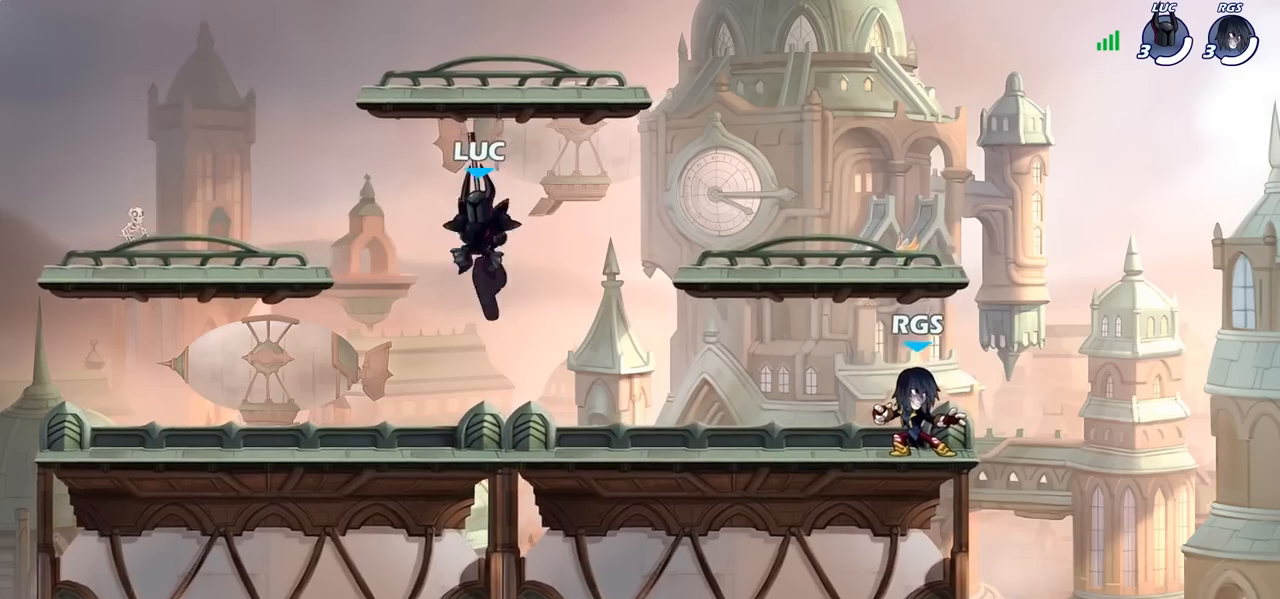
{"buttons": ["CROSS"], "left_stick": "left", "right_stick": "center", "events": [[17, "left_stick", "up-left"], [83, "left_stick", "right"], [167, "left_stick", "up-left"], [300, "left_stick", "left"], [483, "CROSS", "down"]]}
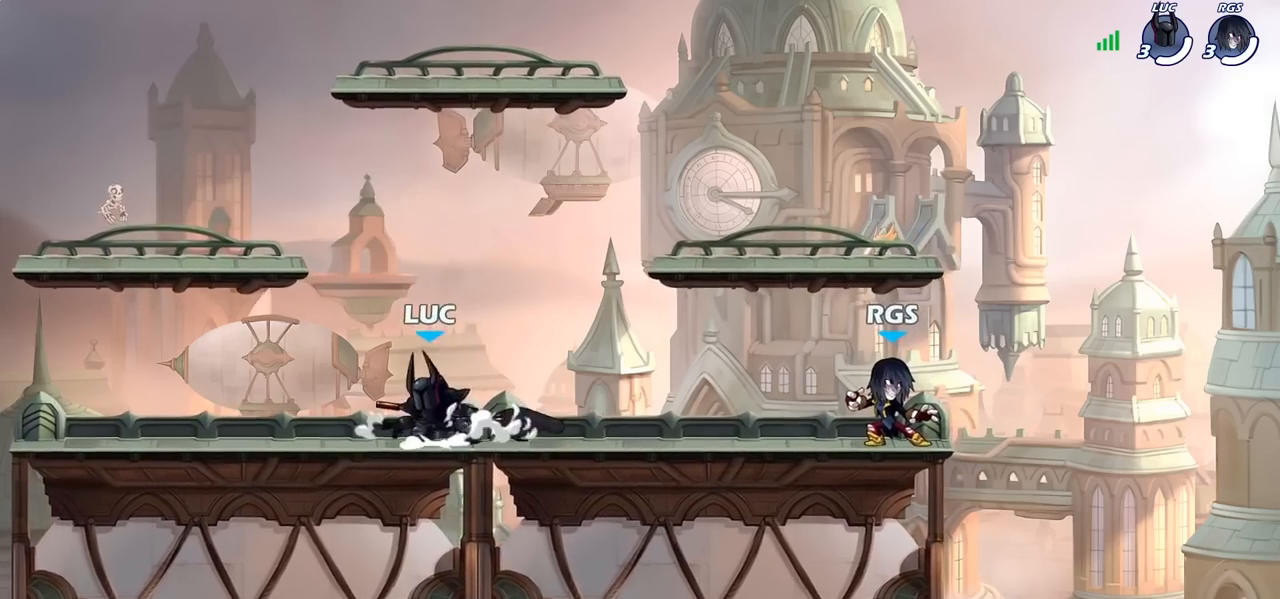
{"buttons": [], "left_stick": "left", "right_stick": "center", "events": [[17, "left_stick", "up-right"], [83, "CROSS", "up"], [83, "left_stick", "up-left"], [150, "left_stick", "up-right"], [233, "left_stick", "left"], [383, "left_stick", "right"], [450, "left_stick", "left"]]}
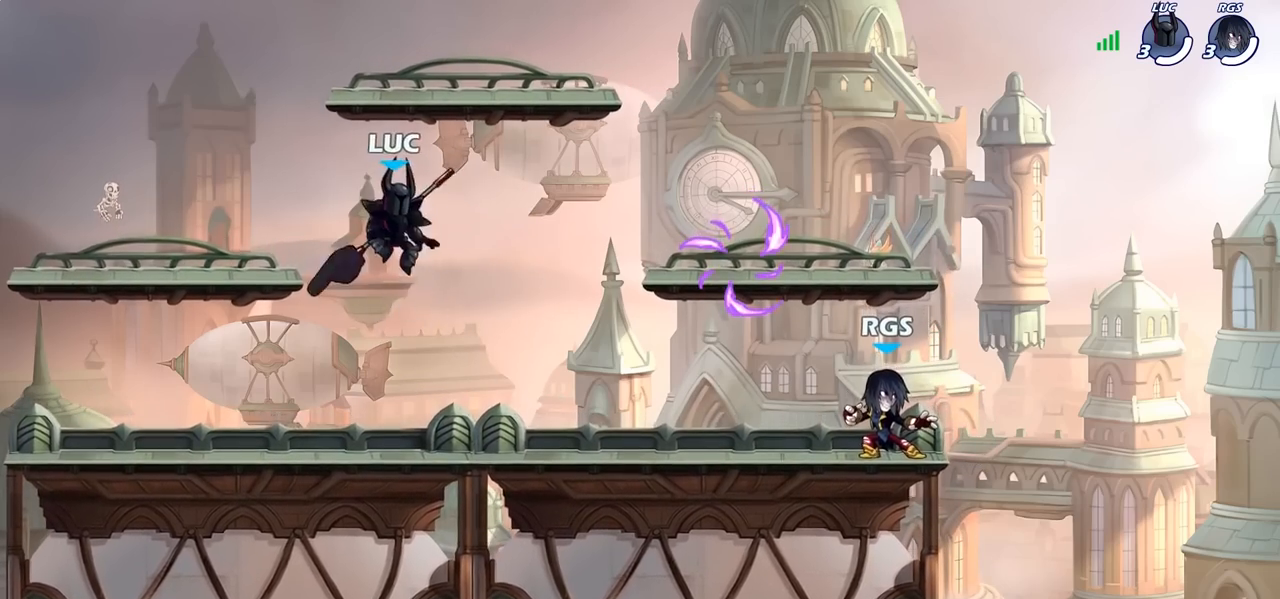
{"buttons": [], "left_stick": "left", "right_stick": "center", "events": [[50, "left_stick", "right"], [133, "left_stick", "left"], [233, "left_stick", "down-right"], [300, "left_stick", "left"], [383, "left_stick", "down-right"], [467, "left_stick", "left"]]}
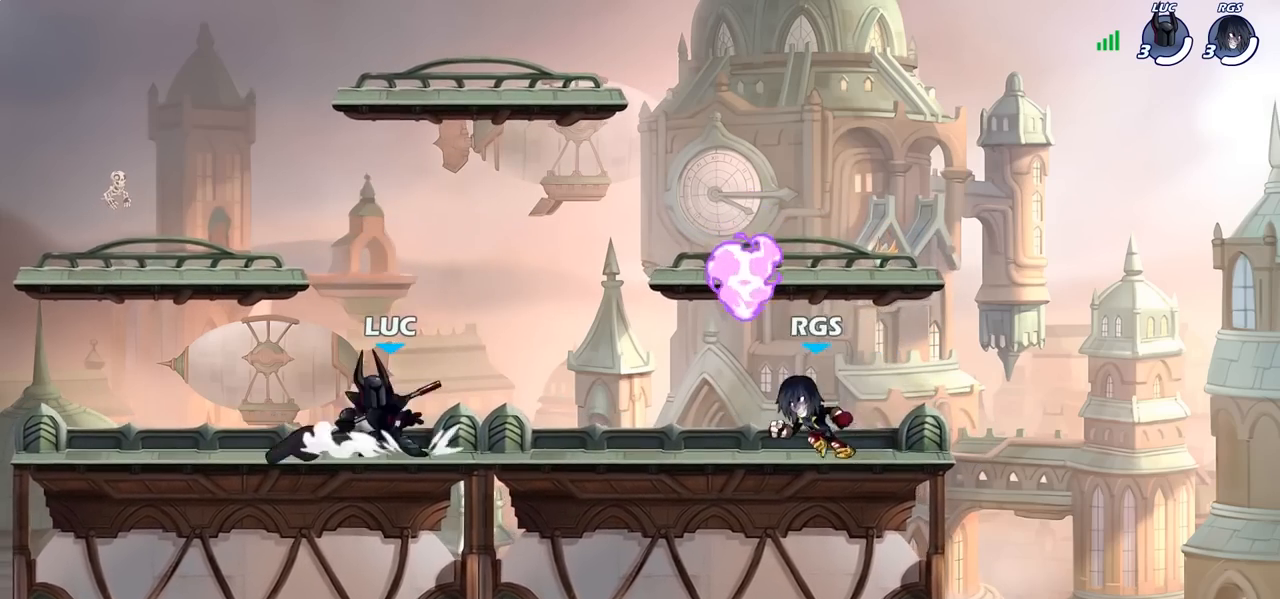
{"buttons": [], "left_stick": "up", "right_stick": "center", "events": [[67, "left_stick", "down-right"], [150, "left_stick", "up-left"], [383, "left_stick", "down-right"], [500, "left_stick", "up"]]}
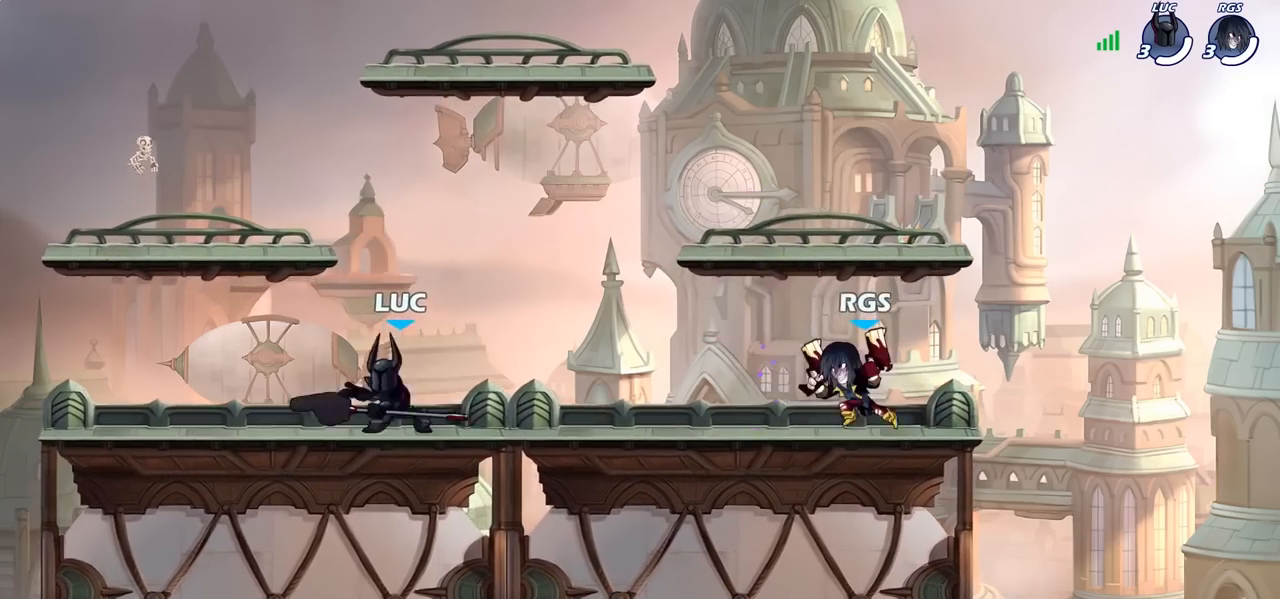
{"buttons": [], "left_stick": "right", "right_stick": "center", "events": [[17, "left_stick", "up-left"], [150, "left_stick", "right"], [267, "R2", "down"], [333, "SQUARE", "down"], [383, "R2", "up"], [483, "SQUARE", "up"]]}
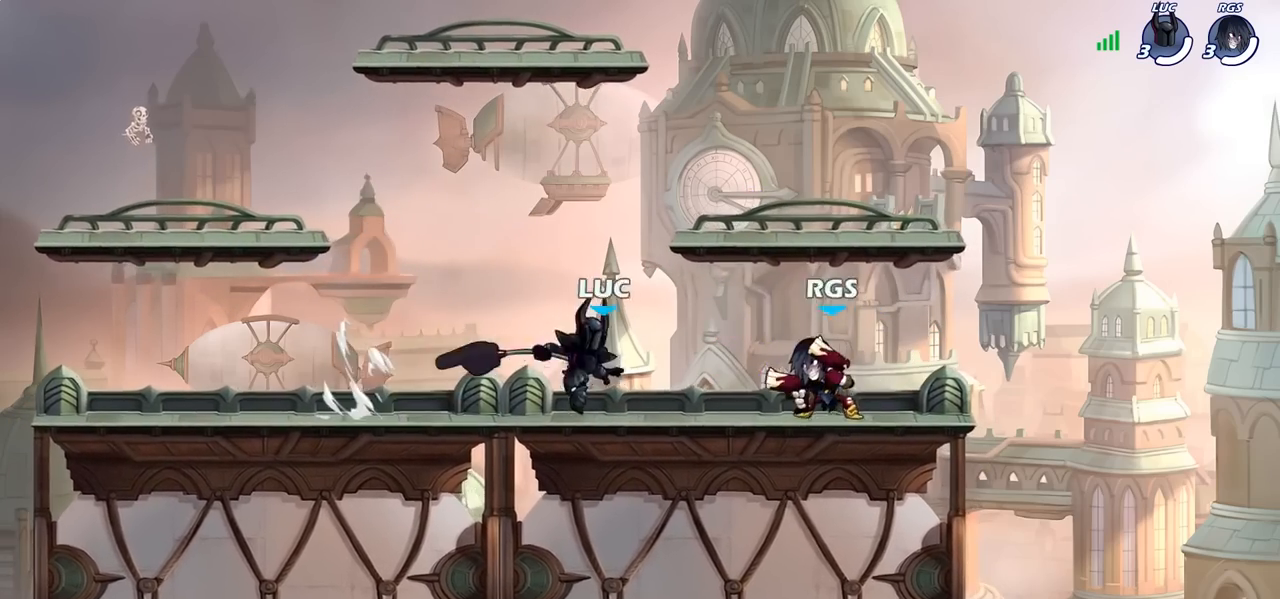
{"buttons": [], "left_stick": "center", "right_stick": "center", "events": [[150, "left_stick", "center"]]}
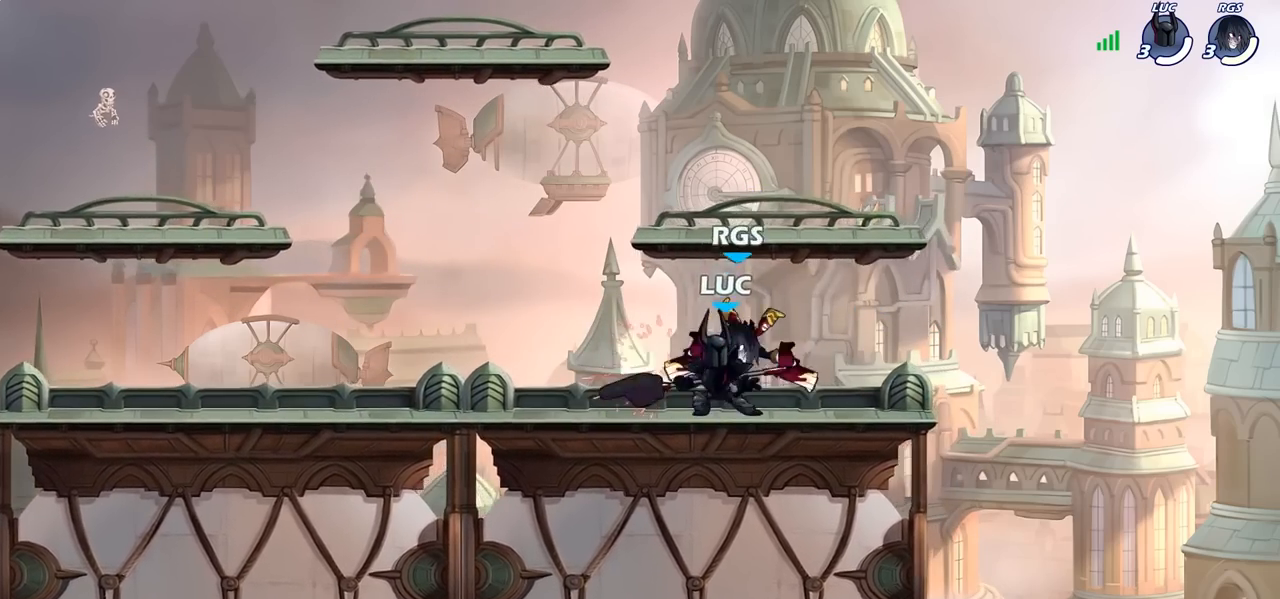
{"buttons": [], "left_stick": "center", "right_stick": "center", "events": [[33, "left_stick", "down"], [50, "SQUARE", "down"], [117, "SQUARE", "up"], [150, "left_stick", "center"]]}
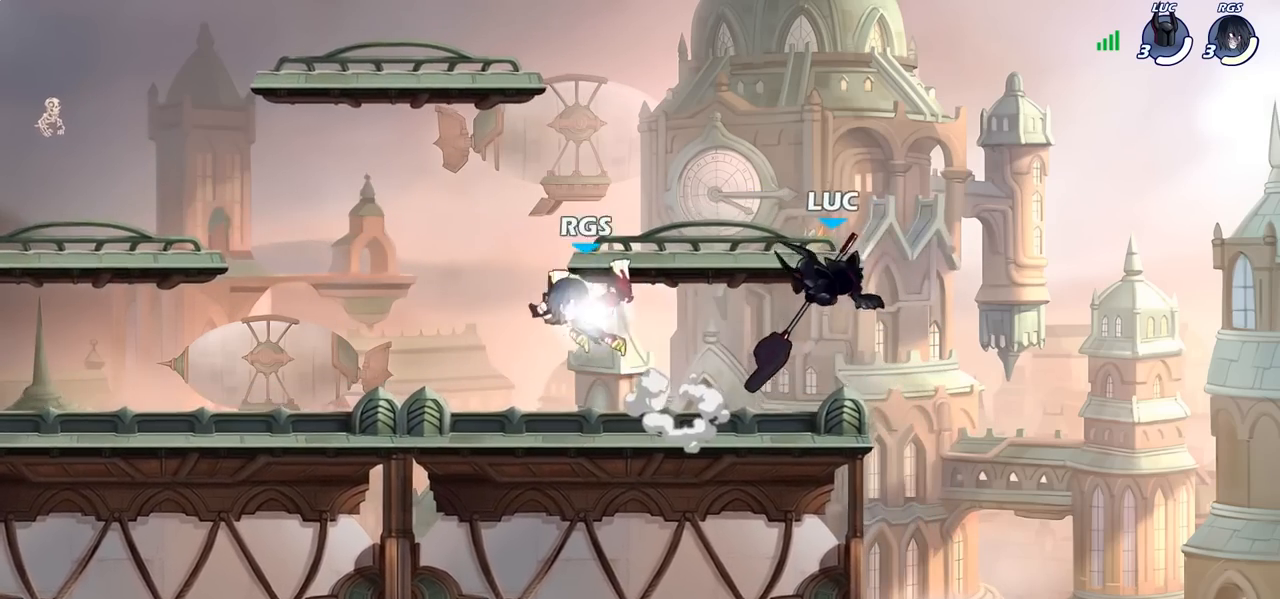
{"buttons": [], "left_stick": "down-left", "right_stick": "center", "events": [[83, "left_stick", "left"], [200, "CROSS", "down"], [300, "CROSS", "up"], [317, "left_stick", "up"], [450, "left_stick", "down-left"]]}
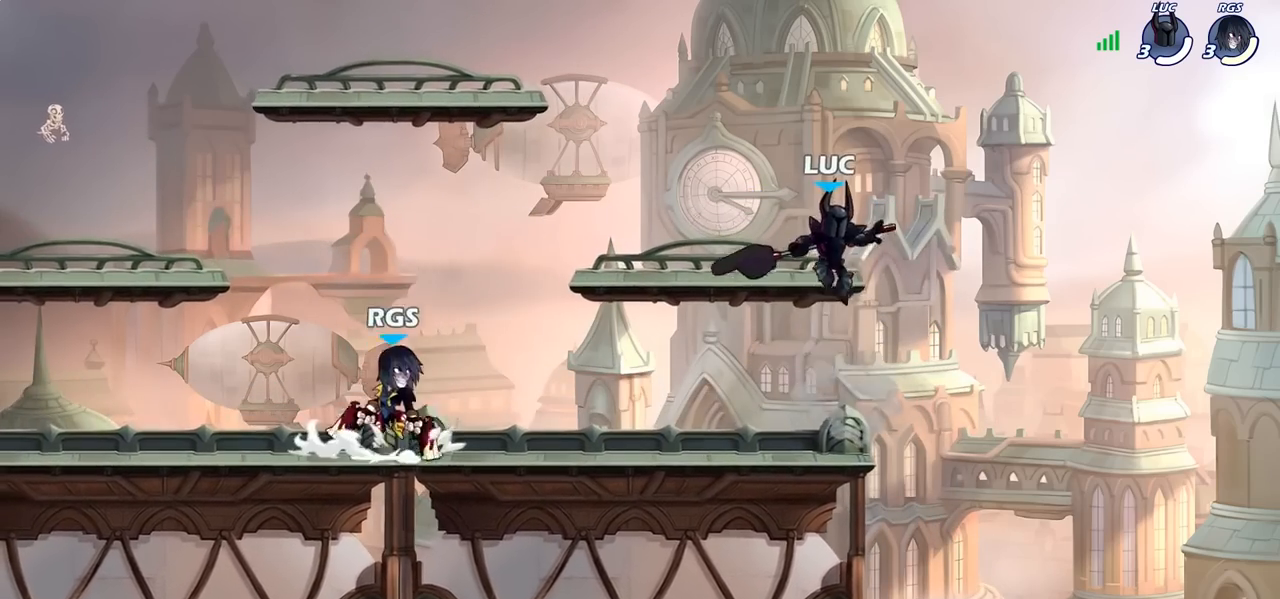
{"buttons": [], "left_stick": "up-right", "right_stick": "center", "events": [[117, "left_stick", "down-right"], [250, "left_stick", "up-left"], [433, "left_stick", "up-right"]]}
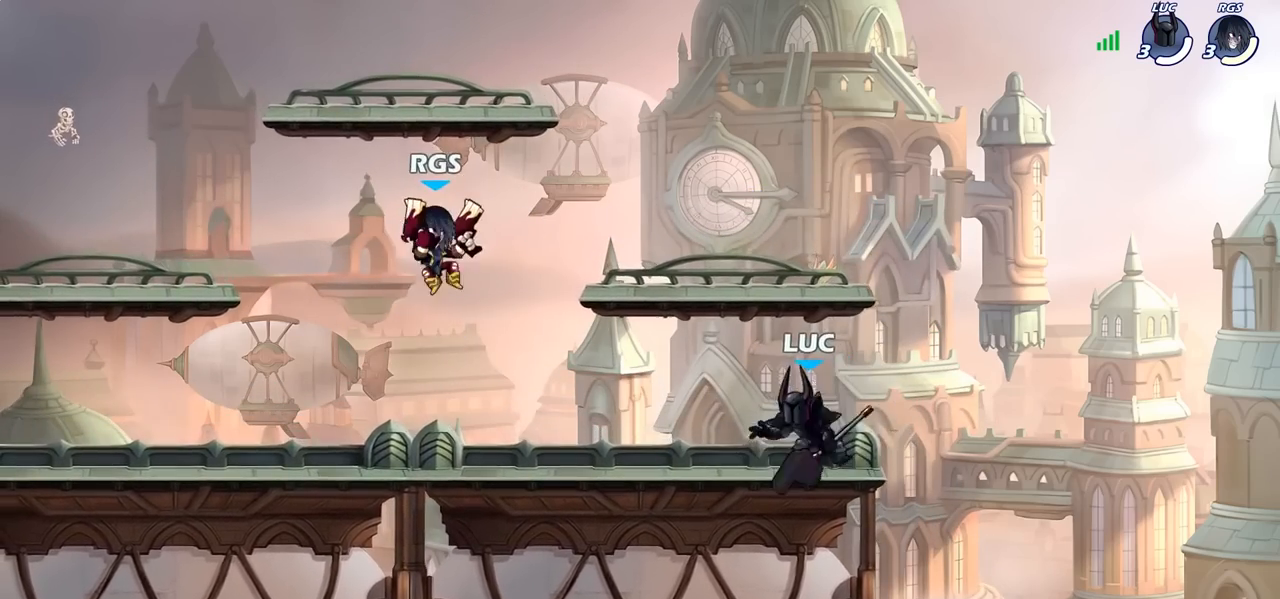
{"buttons": [], "left_stick": "left", "right_stick": "center", "events": [[17, "left_stick", "up-left"], [150, "left_stick", "right"], [333, "left_stick", "up-left"], [450, "left_stick", "left"]]}
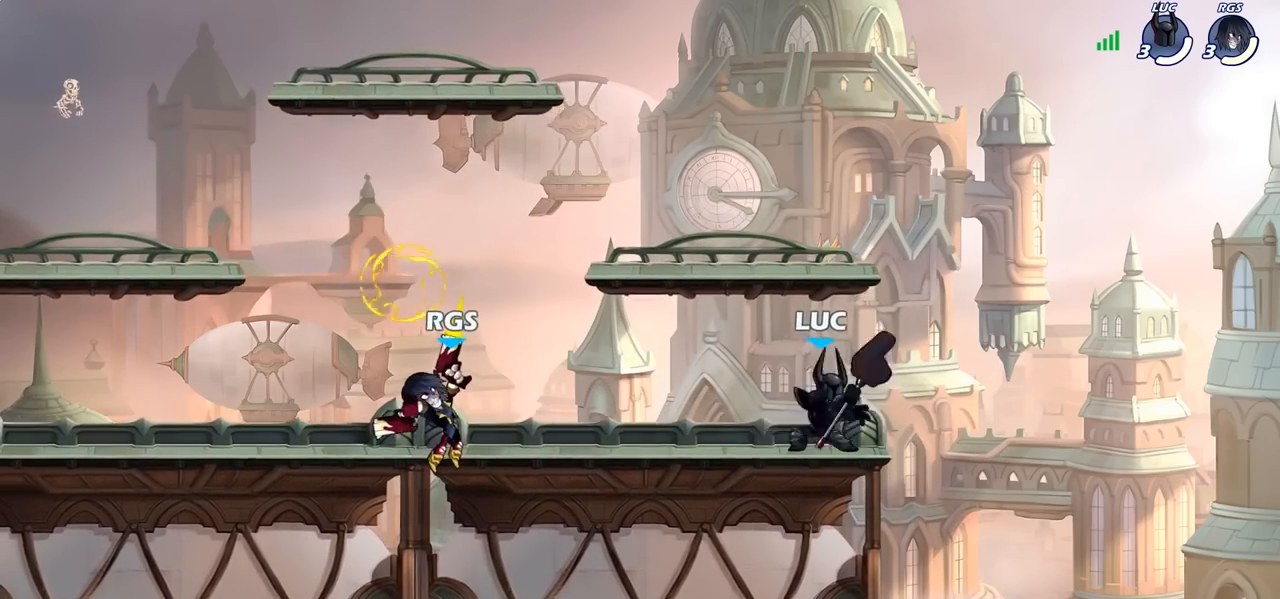
{"buttons": [], "left_stick": "center", "right_stick": "center", "events": [[17, "R2", "down"], [100, "SQUARE", "down"], [117, "R2", "up"], [233, "SQUARE", "up"], [367, "left_stick", "center"]]}
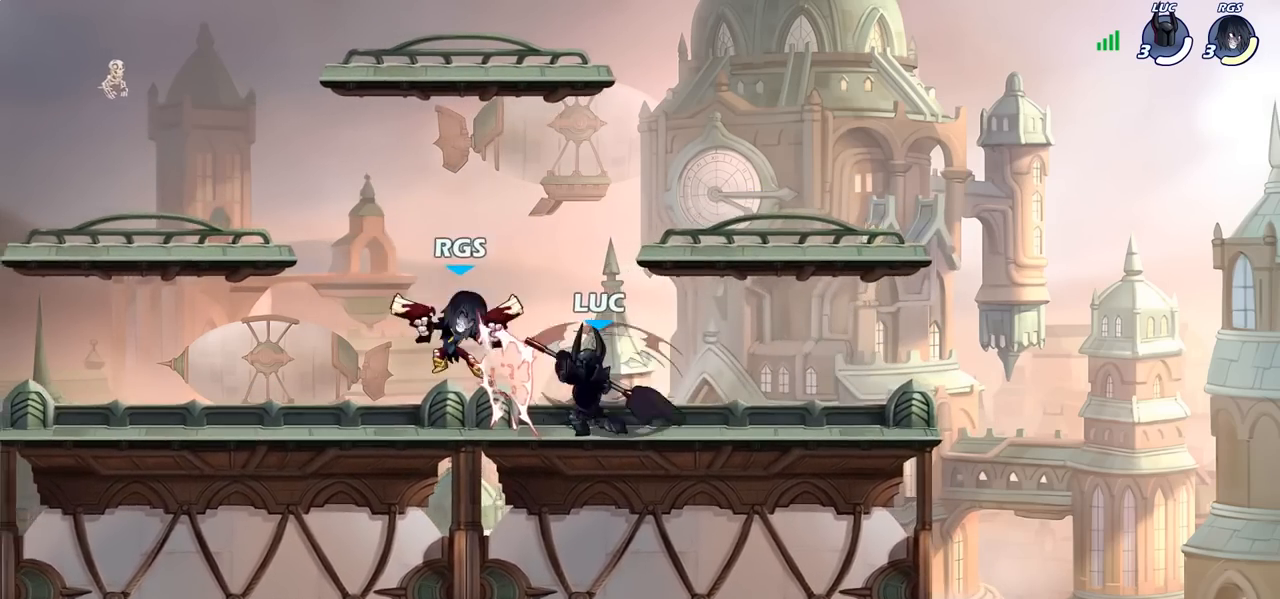
{"buttons": [], "left_stick": "center", "right_stick": "center", "events": [[250, "left_stick", "down"], [267, "SQUARE", "down"], [333, "SQUARE", "up"], [467, "left_stick", "center"]]}
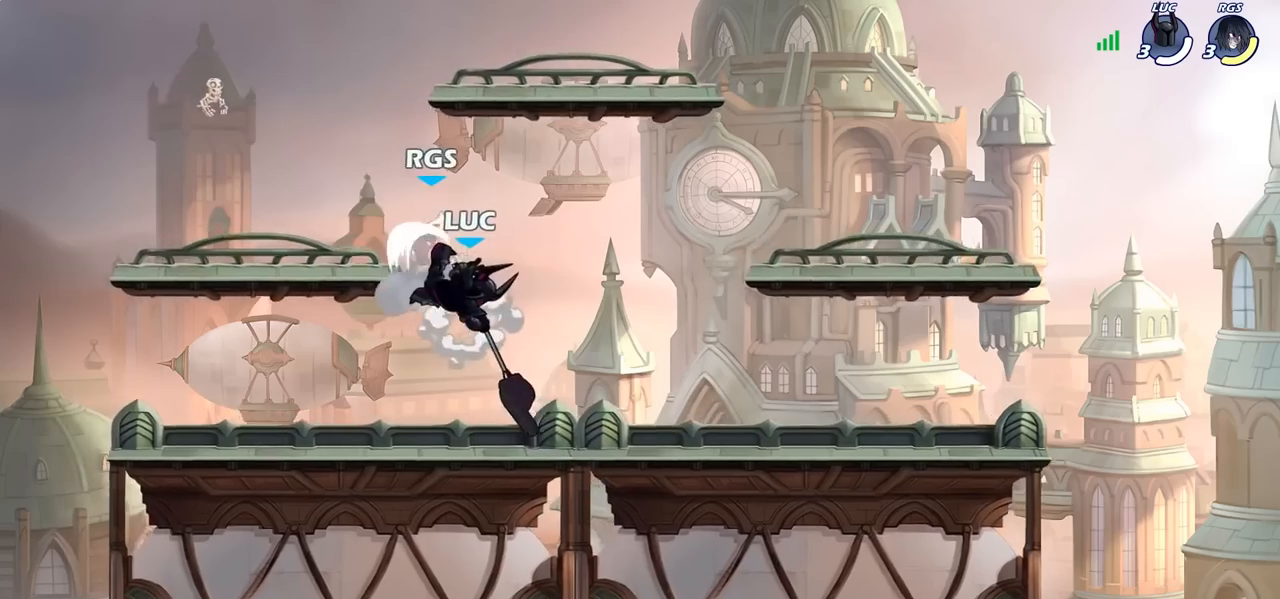
{"buttons": ["R2"], "left_stick": "center", "right_stick": "center", "events": [[500, "R2", "down"]]}
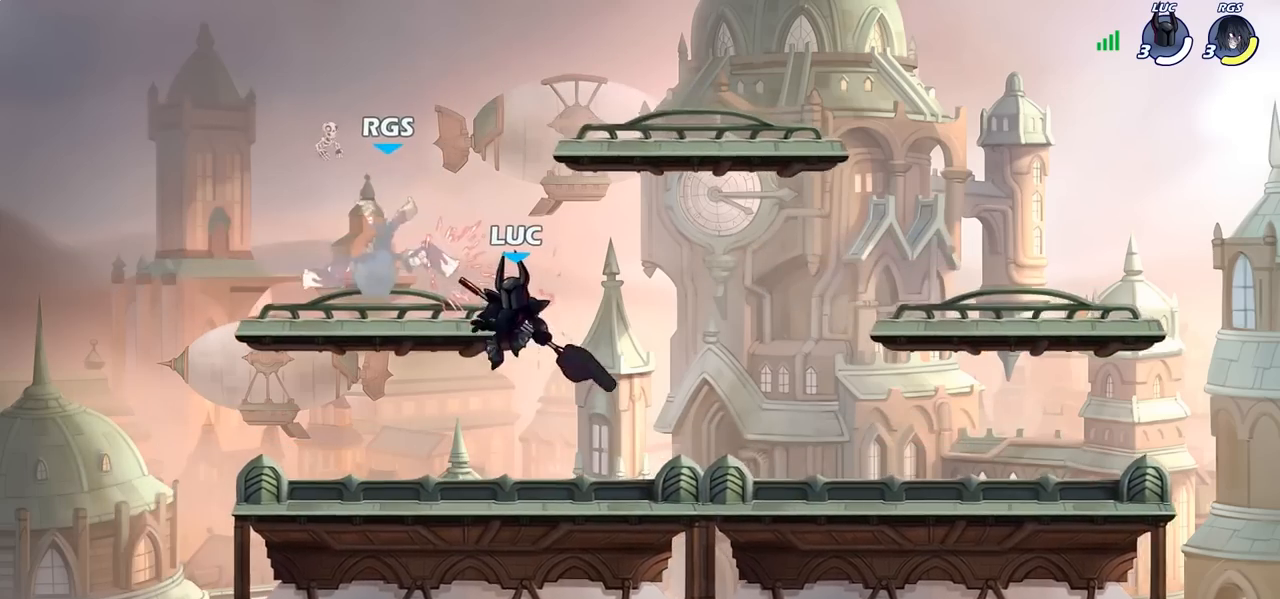
{"buttons": [], "left_stick": "center", "right_stick": "center", "events": [[17, "CIRCLE", "down"], [67, "R2", "up"], [83, "CIRCLE", "up"]]}
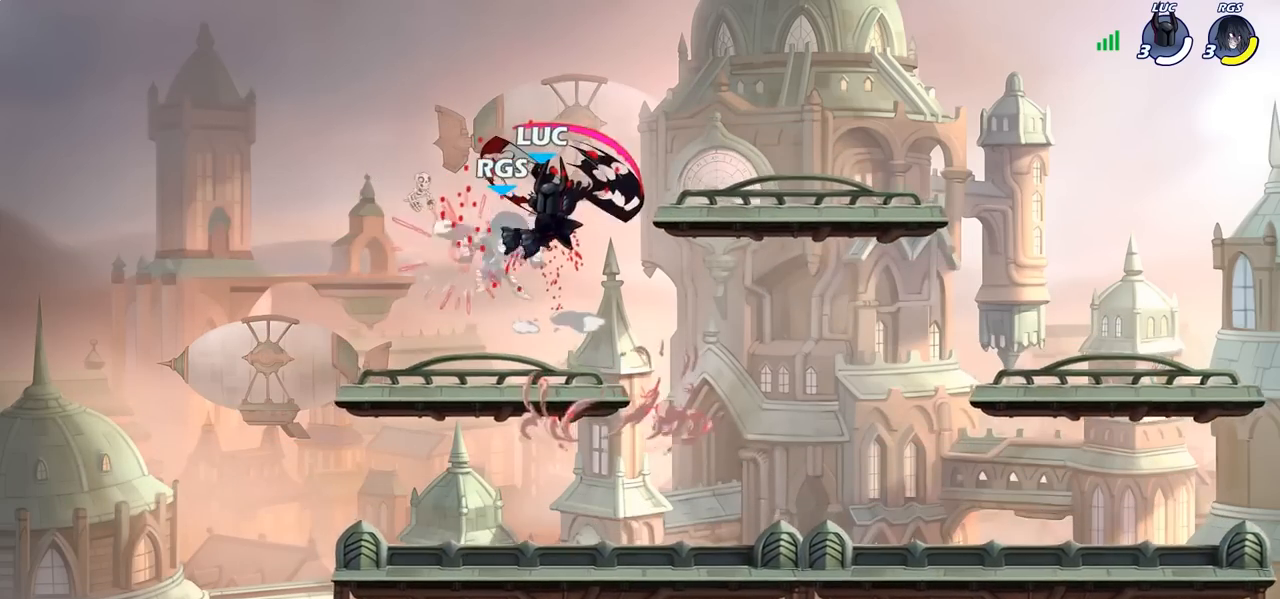
{"buttons": [], "left_stick": "center", "right_stick": "center", "events": []}
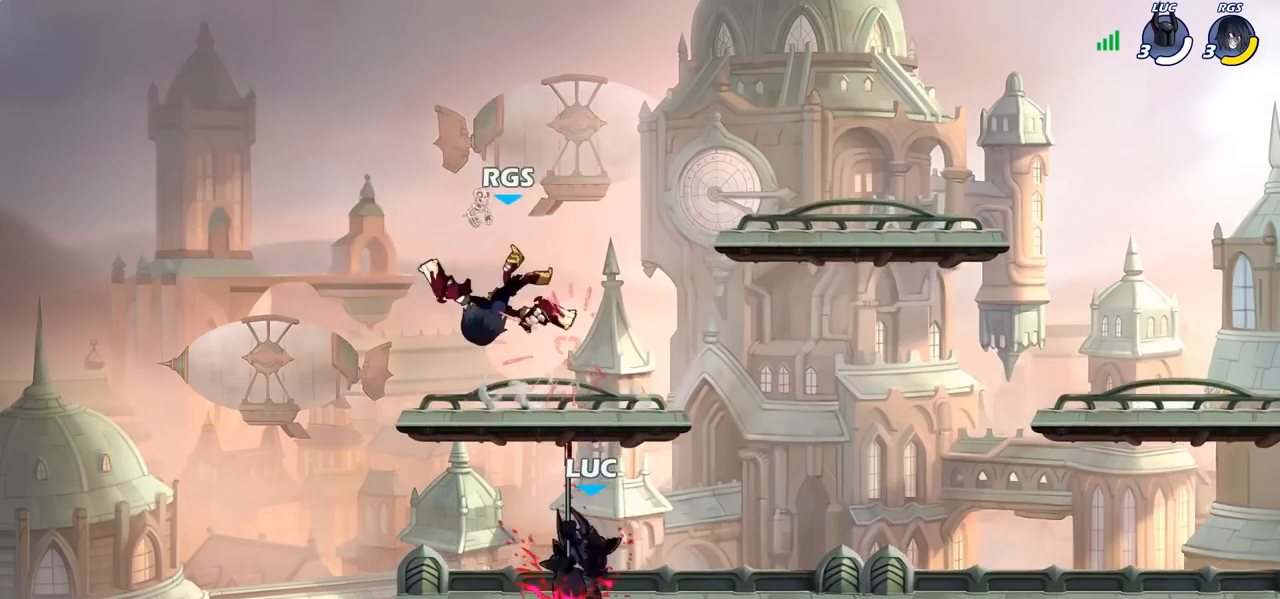
{"buttons": [], "left_stick": "up-right", "right_stick": "center", "events": [[150, "left_stick", "down"], [250, "left_stick", "center"], [283, "CROSS", "down"], [317, "SQUARE", "down"], [367, "CROSS", "up"], [417, "SQUARE", "up"], [500, "left_stick", "up-right"]]}
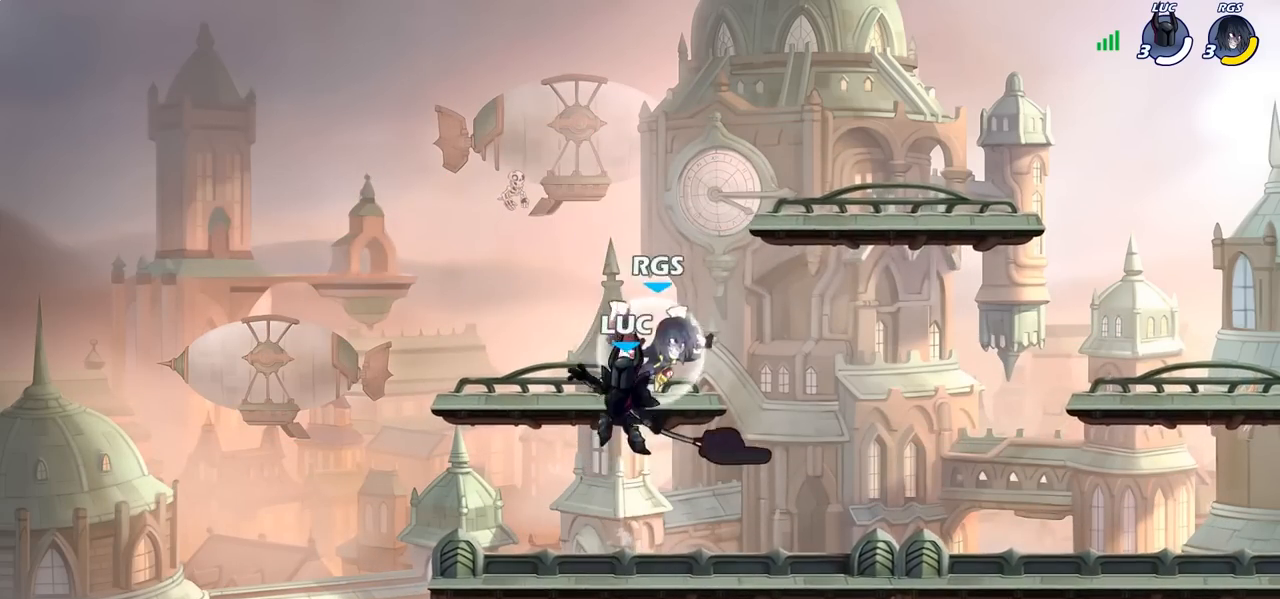
{"buttons": ["CROSS"], "left_stick": "up-right", "right_stick": "center", "events": [[483, "CROSS", "down"]]}
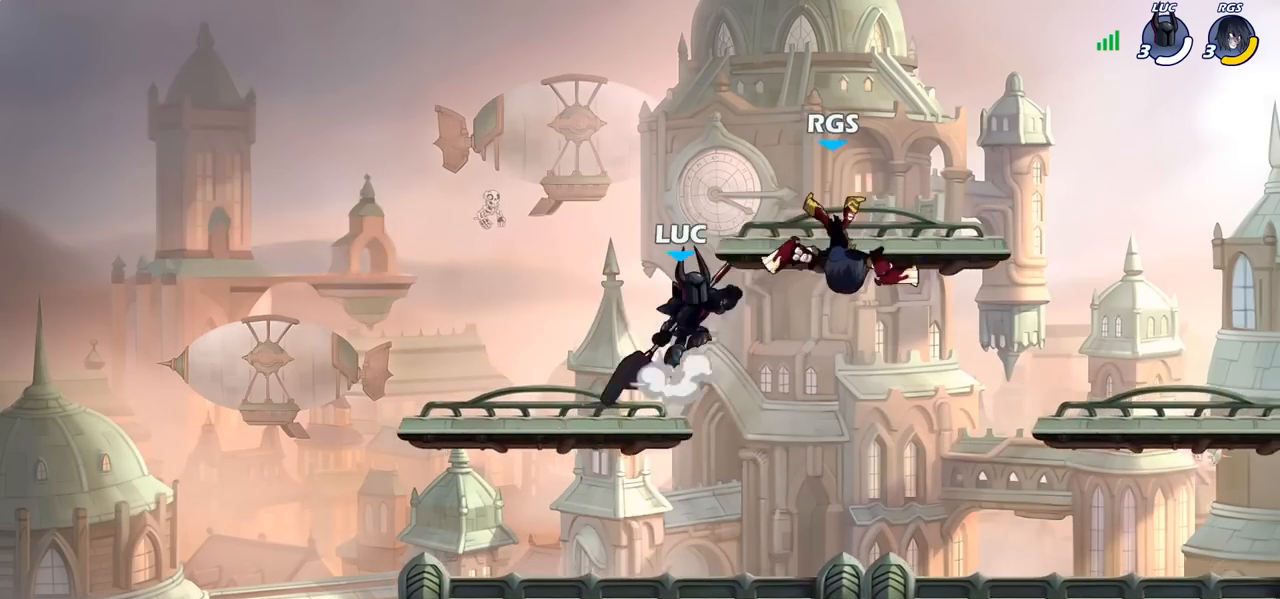
{"buttons": ["CIRCLE"], "left_stick": "up-right", "right_stick": "center", "events": [[33, "CIRCLE", "down"], [50, "CROSS", "up"]]}
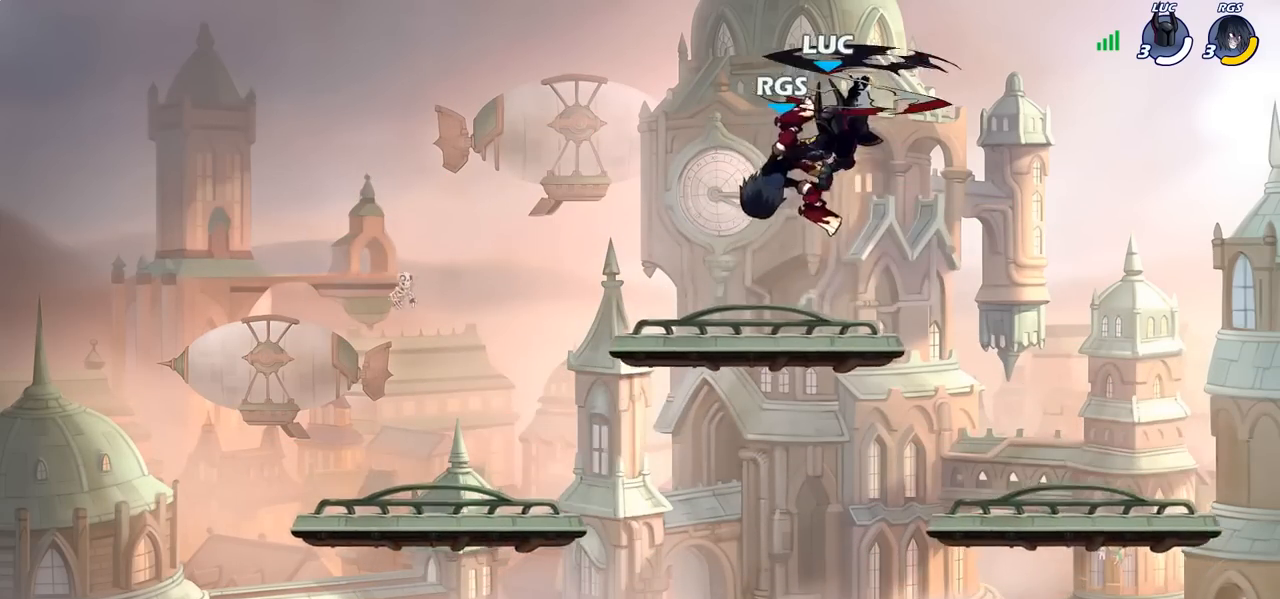
{"buttons": [], "left_stick": "down", "right_stick": "center", "events": [[50, "CIRCLE", "up"], [150, "left_stick", "up-left"], [283, "left_stick", "down-left"], [350, "left_stick", "down-right"], [483, "left_stick", "down"]]}
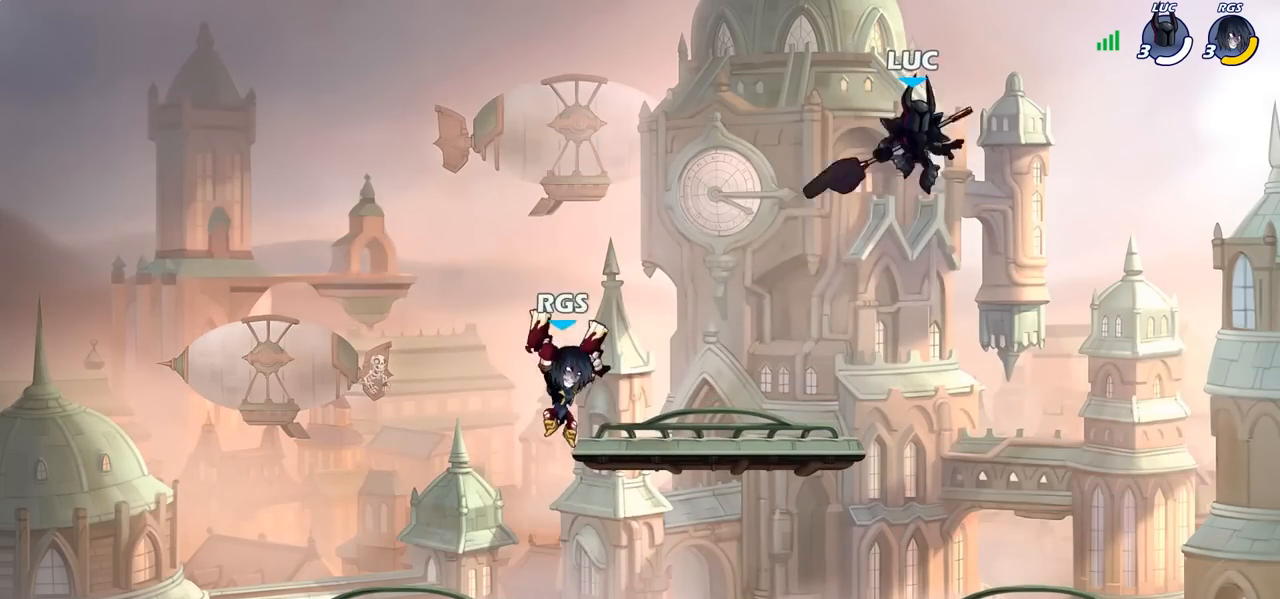
{"buttons": [], "left_stick": "right", "right_stick": "center", "events": [[200, "left_stick", "right"]]}
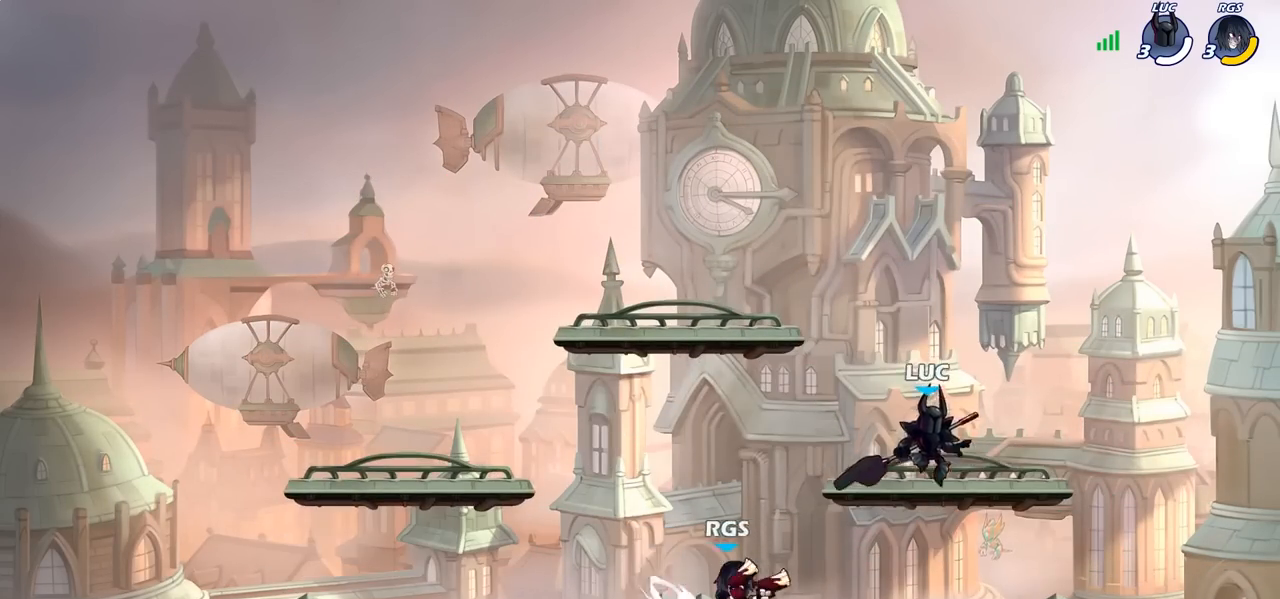
{"buttons": [], "left_stick": "up-right", "right_stick": "center", "events": [[133, "left_stick", "left"], [183, "left_stick", "down-left"], [417, "left_stick", "down-right"], [500, "left_stick", "up-right"]]}
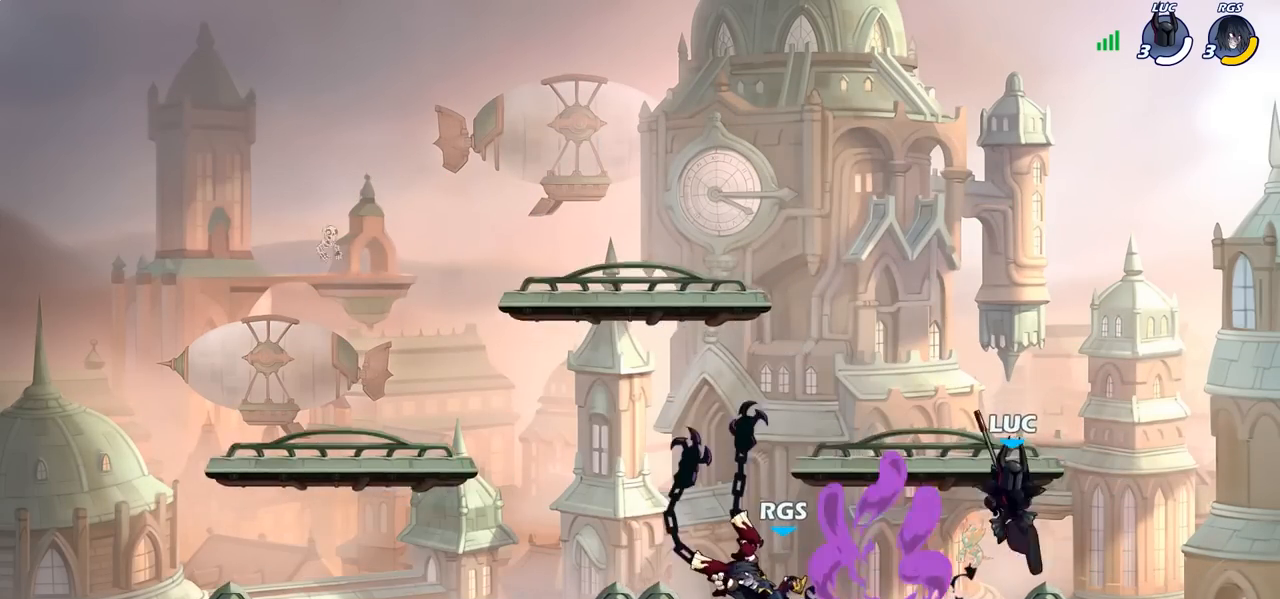
{"buttons": [], "left_stick": "center", "right_stick": "center", "events": [[17, "left_stick", "up-left"], [83, "left_stick", "left"], [267, "SQUARE", "down"], [333, "SQUARE", "up"], [417, "left_stick", "center"]]}
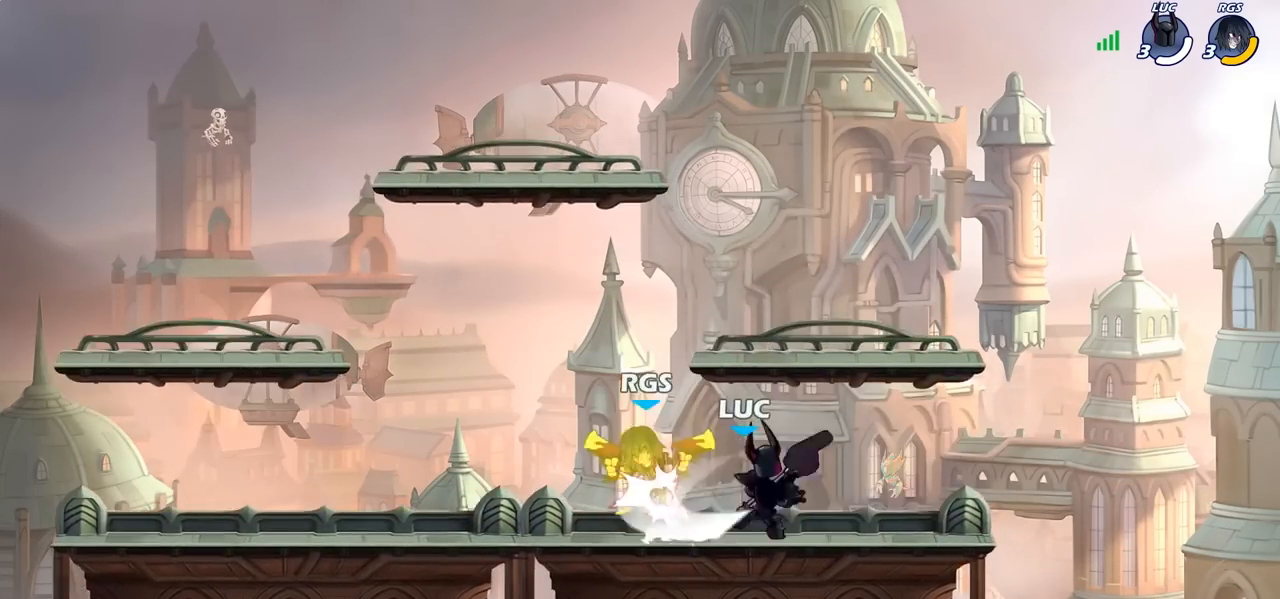
{"buttons": [], "left_stick": "down", "right_stick": "center", "events": [[350, "left_stick", "down"], [400, "SQUARE", "down"], [483, "SQUARE", "up"]]}